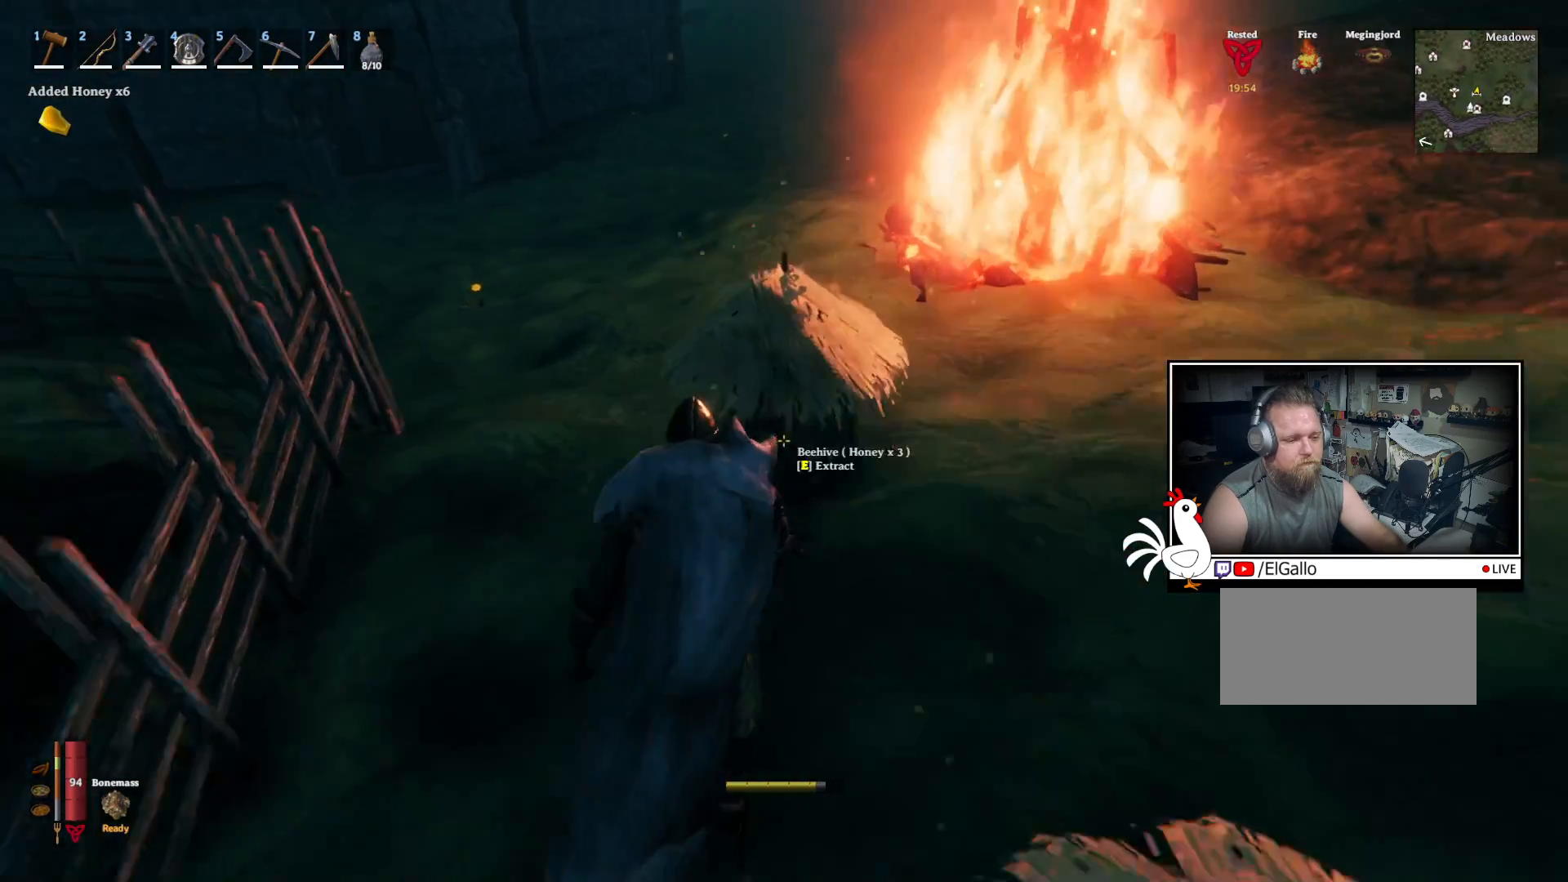
Gameplay with keyboard and mouse; each line is a JSON object with the keys and mouse buttons held at the frame after it. "events" lists presses ("down") and releases ("up") of "a", "ctrl", "d", "e", "q", "s", "shift", "space", "w", "mouse_left", "mouse_wheel", "mouse_right", "mouse_mb4" and "mouse_mb5" between this image and that frame as [ms after this image, input, new state], when the widget could be followed in between. "mouse_left", "mouse_wheel", "mouse_right", "mouse_mb4", "mouse_mb5" = the "left", "wheel", "right", "mb4", "mb5" buttons of the "mouse" list. No other keys are recorded. "wheel" means that the mouse wheel is clicked or scrolled. Mouse movement is not recorded.
{"keys": ["shift", "w"], "mouse": [], "events": [[100, "e", "down"], [217, "e", "up"]]}
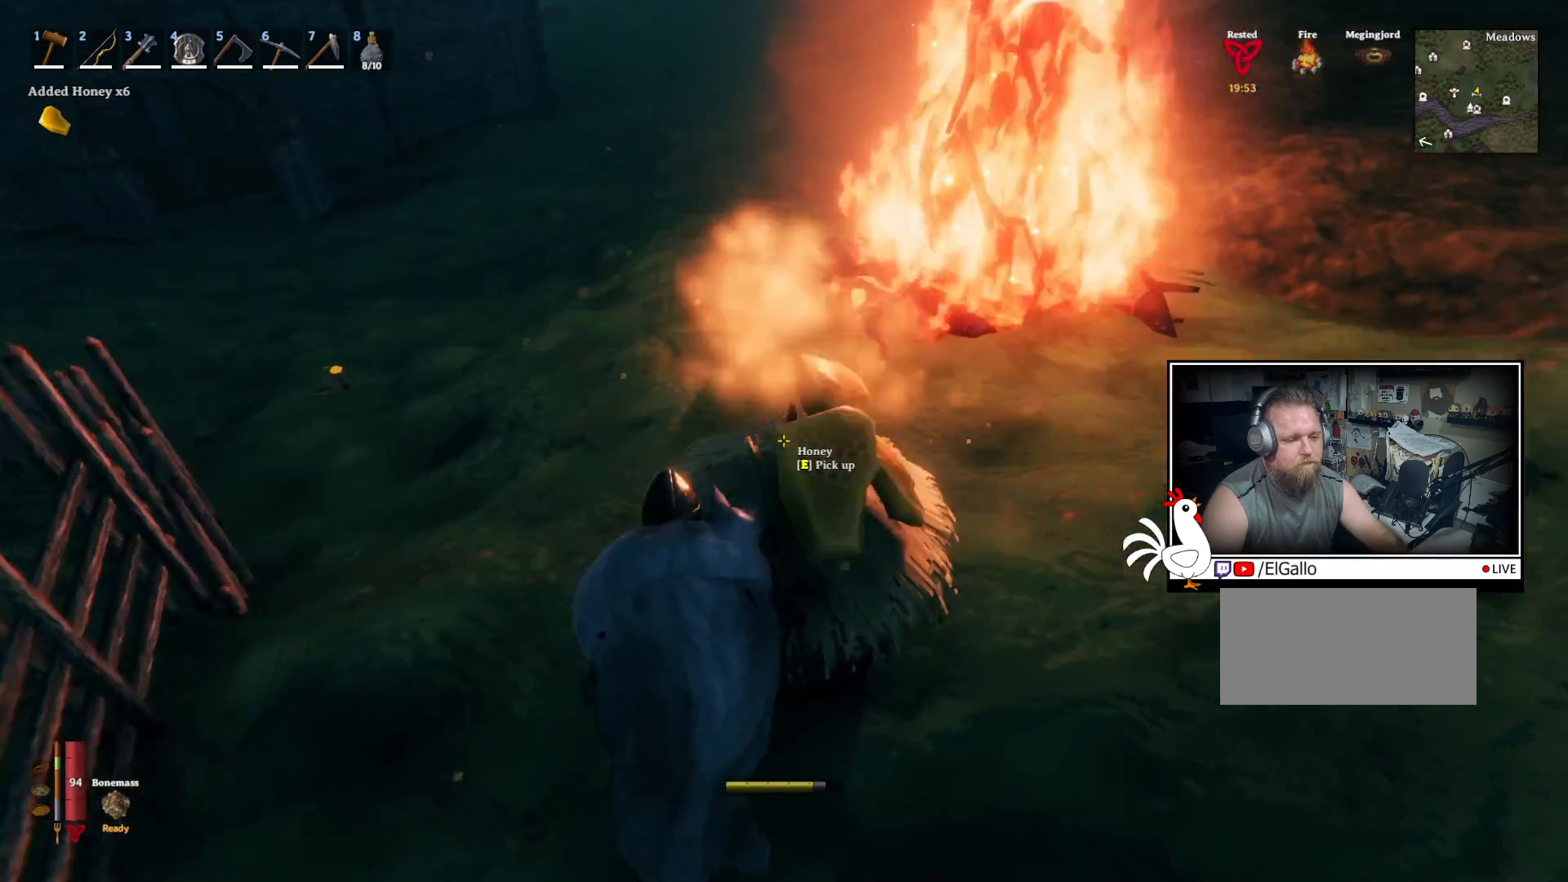
{"keys": ["w"], "mouse": [], "events": [[34, "shift", "up"]]}
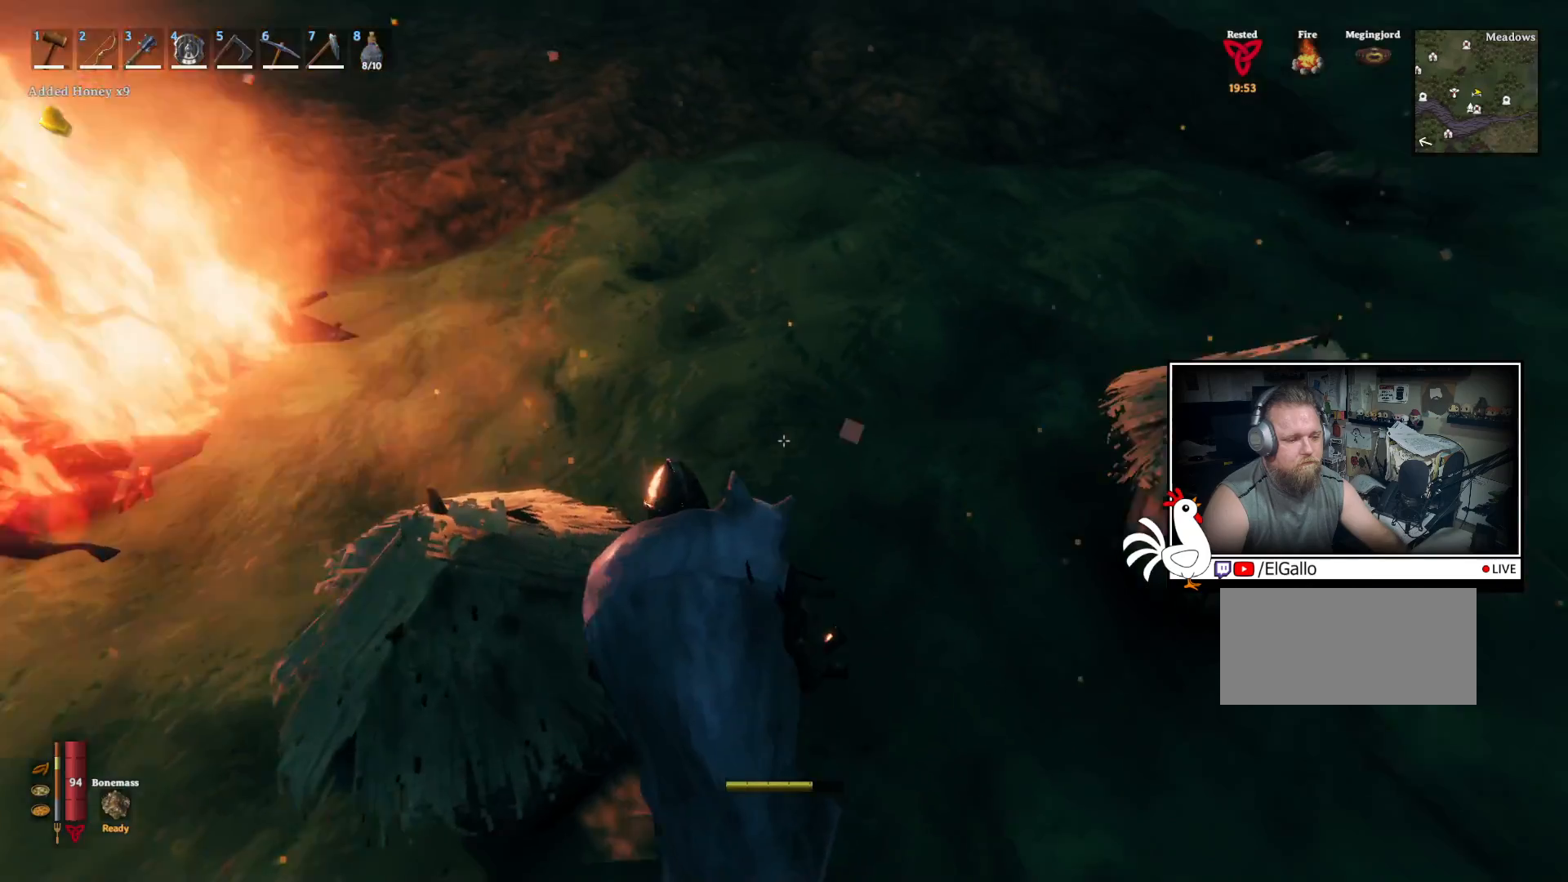
{"keys": ["shift", "w"], "mouse": [], "events": [[150, "shift", "down"]]}
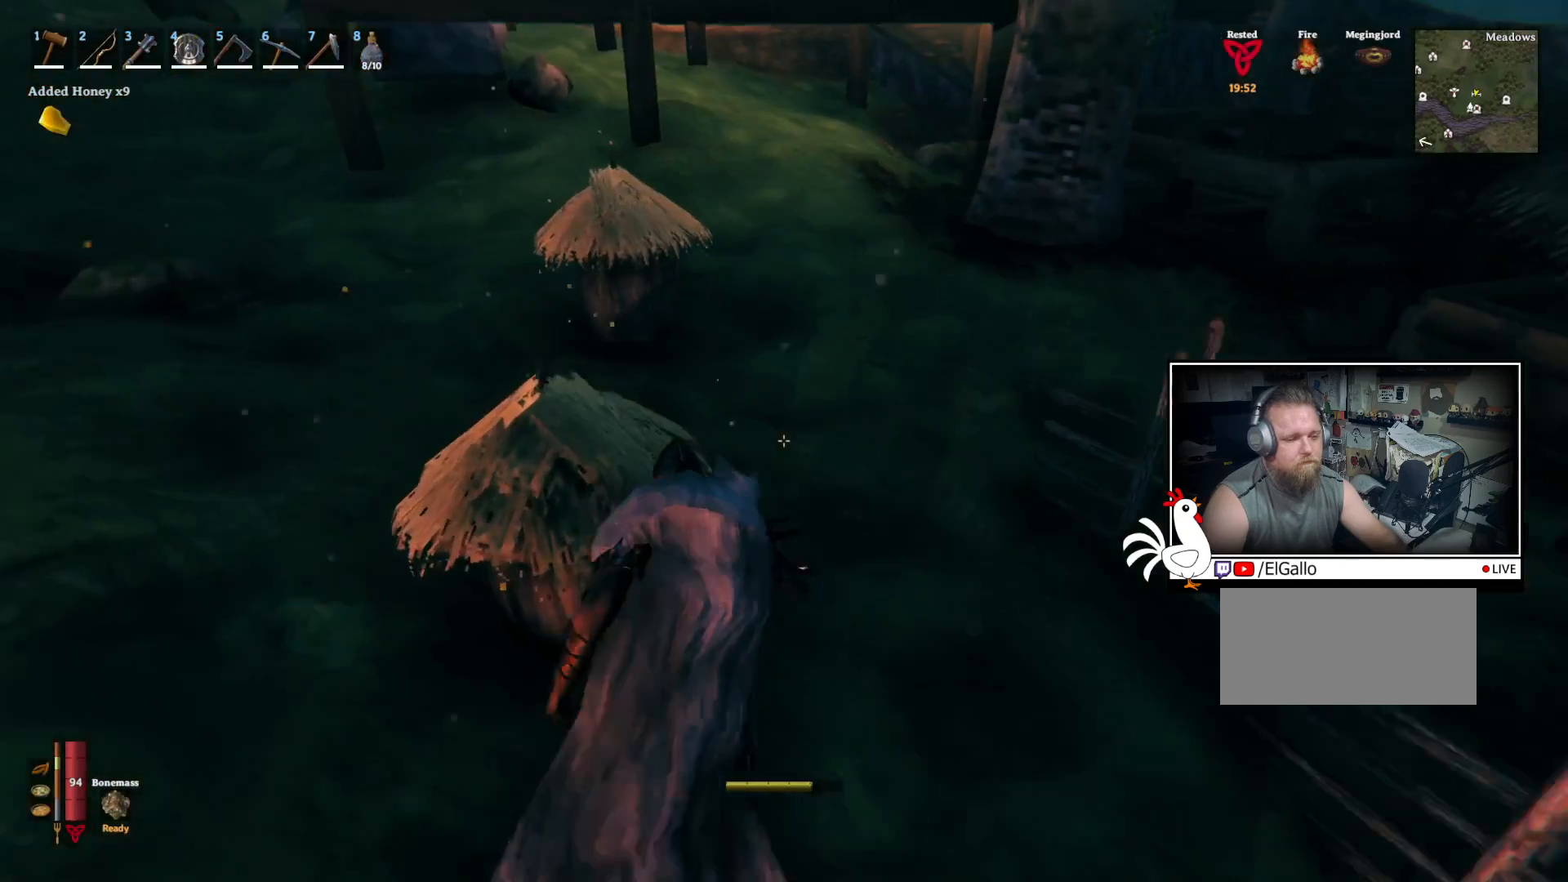
{"keys": ["shift", "w"], "mouse": [], "events": []}
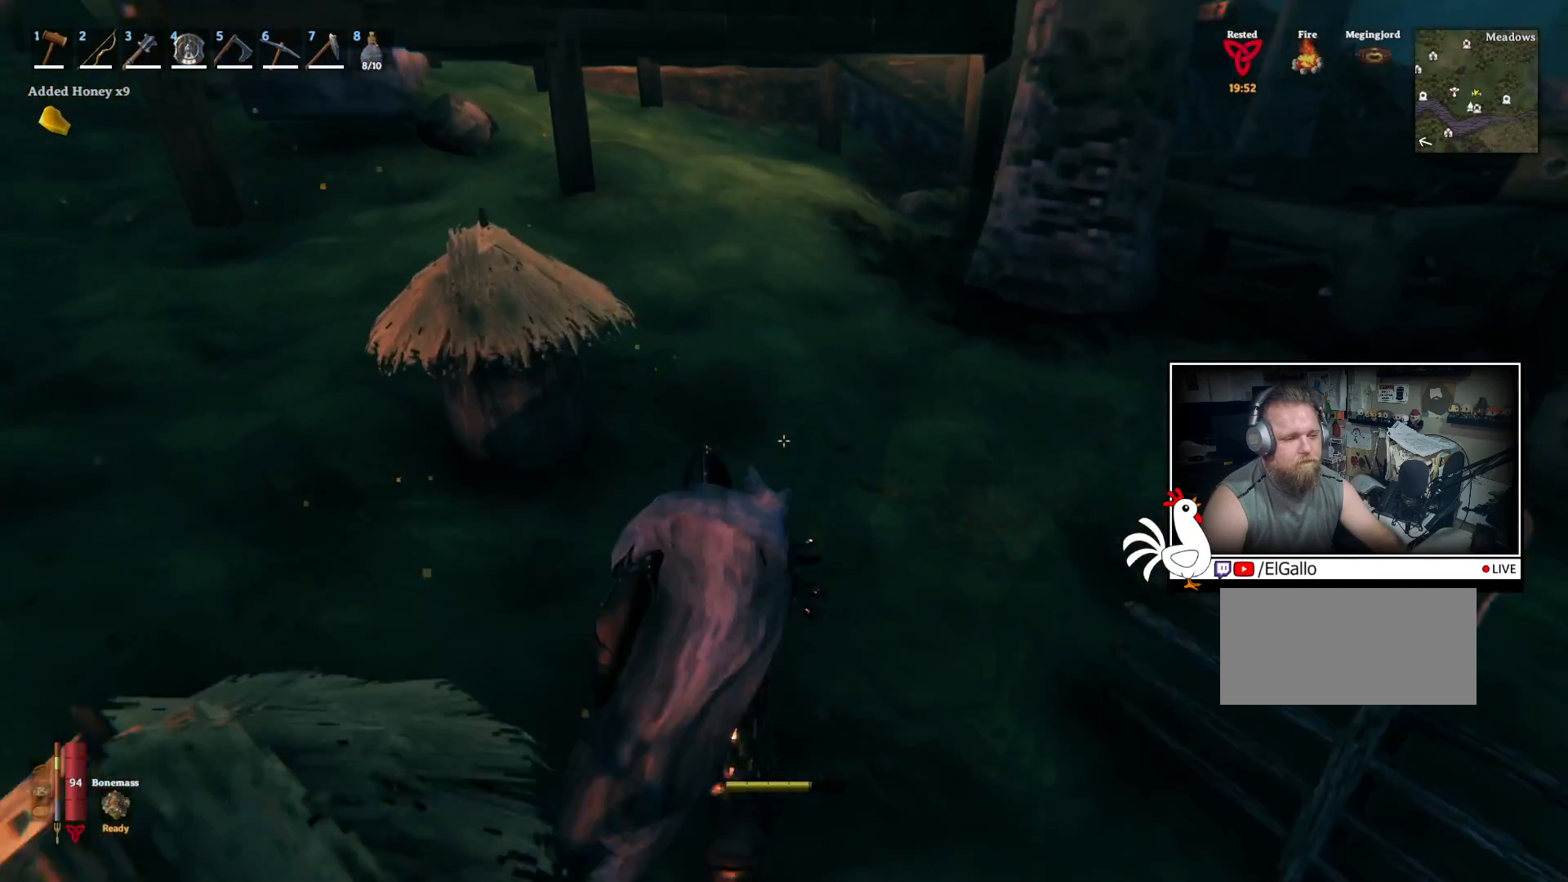
{"keys": ["shift", "w"], "mouse": [], "events": []}
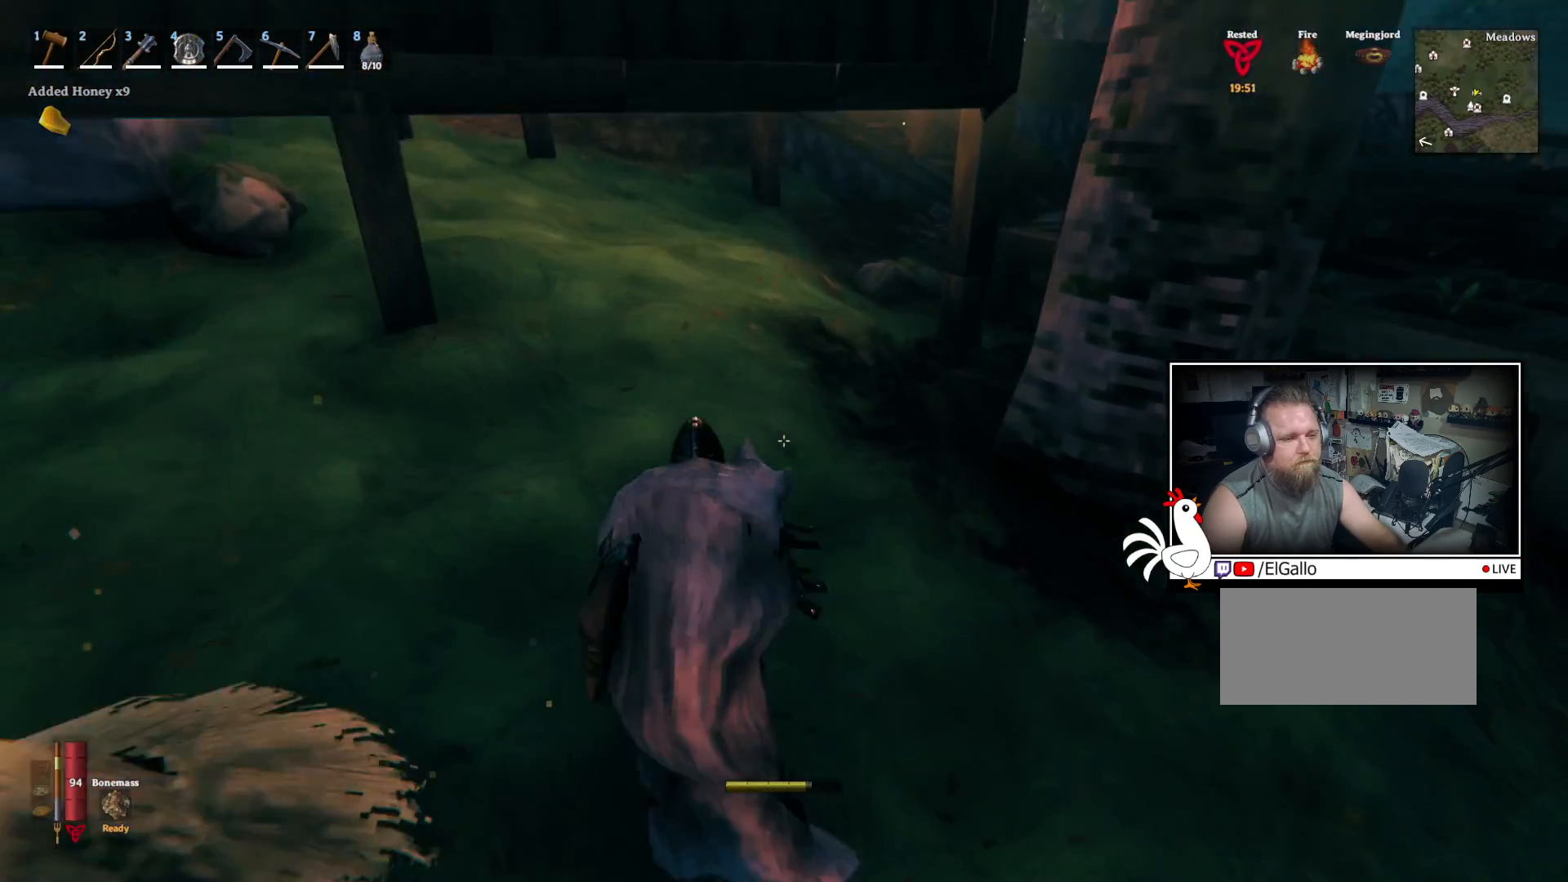
{"keys": ["shift", "w"], "mouse": [], "events": []}
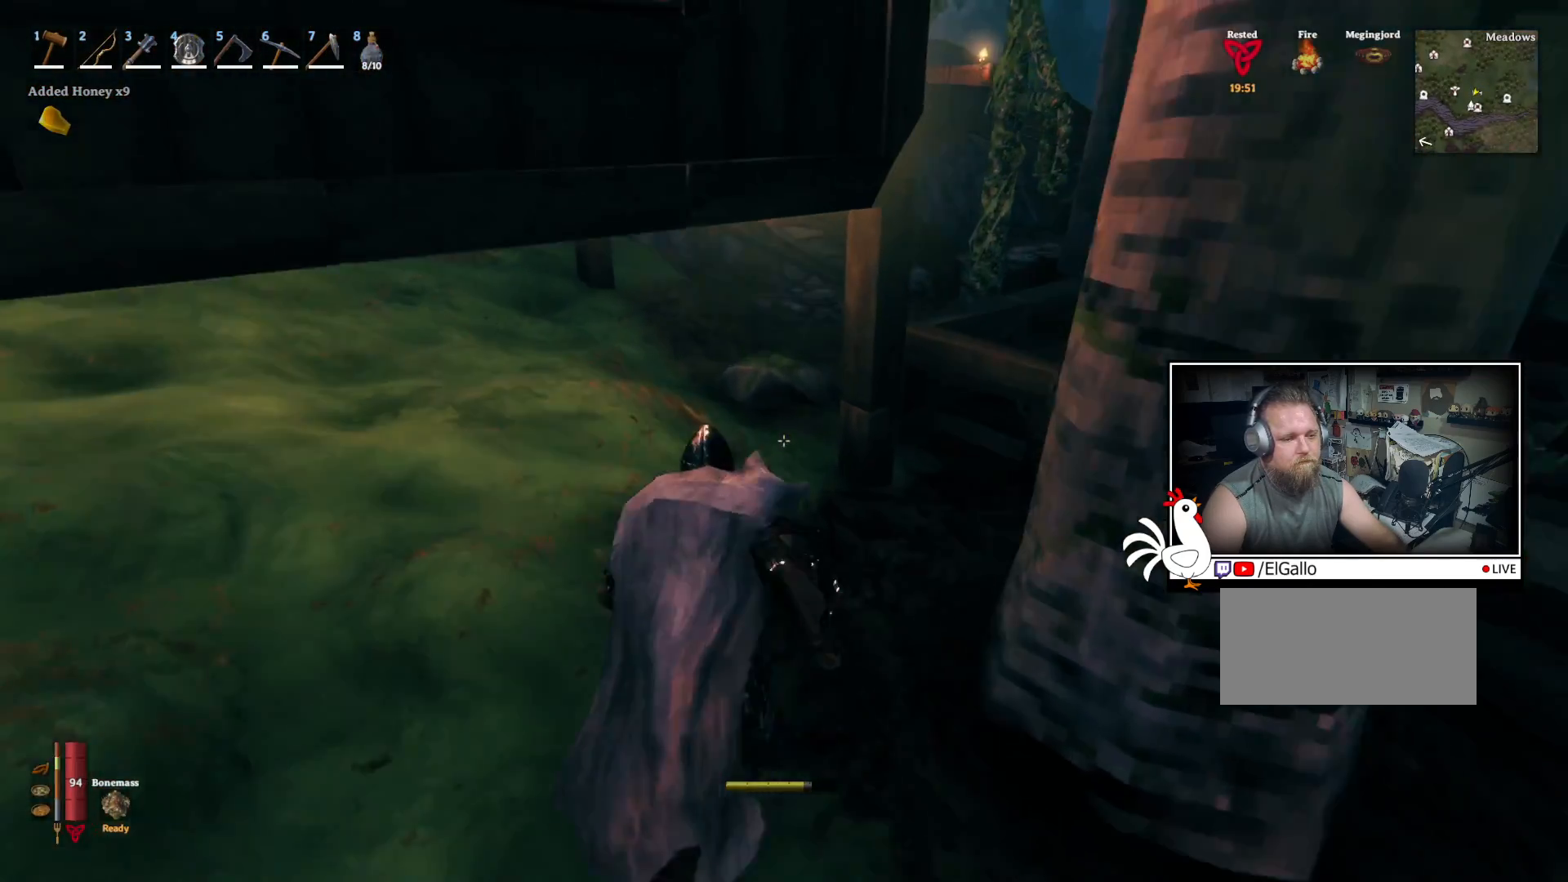
{"keys": ["a", "shift", "w"], "mouse": [], "events": [[300, "a", "down"]]}
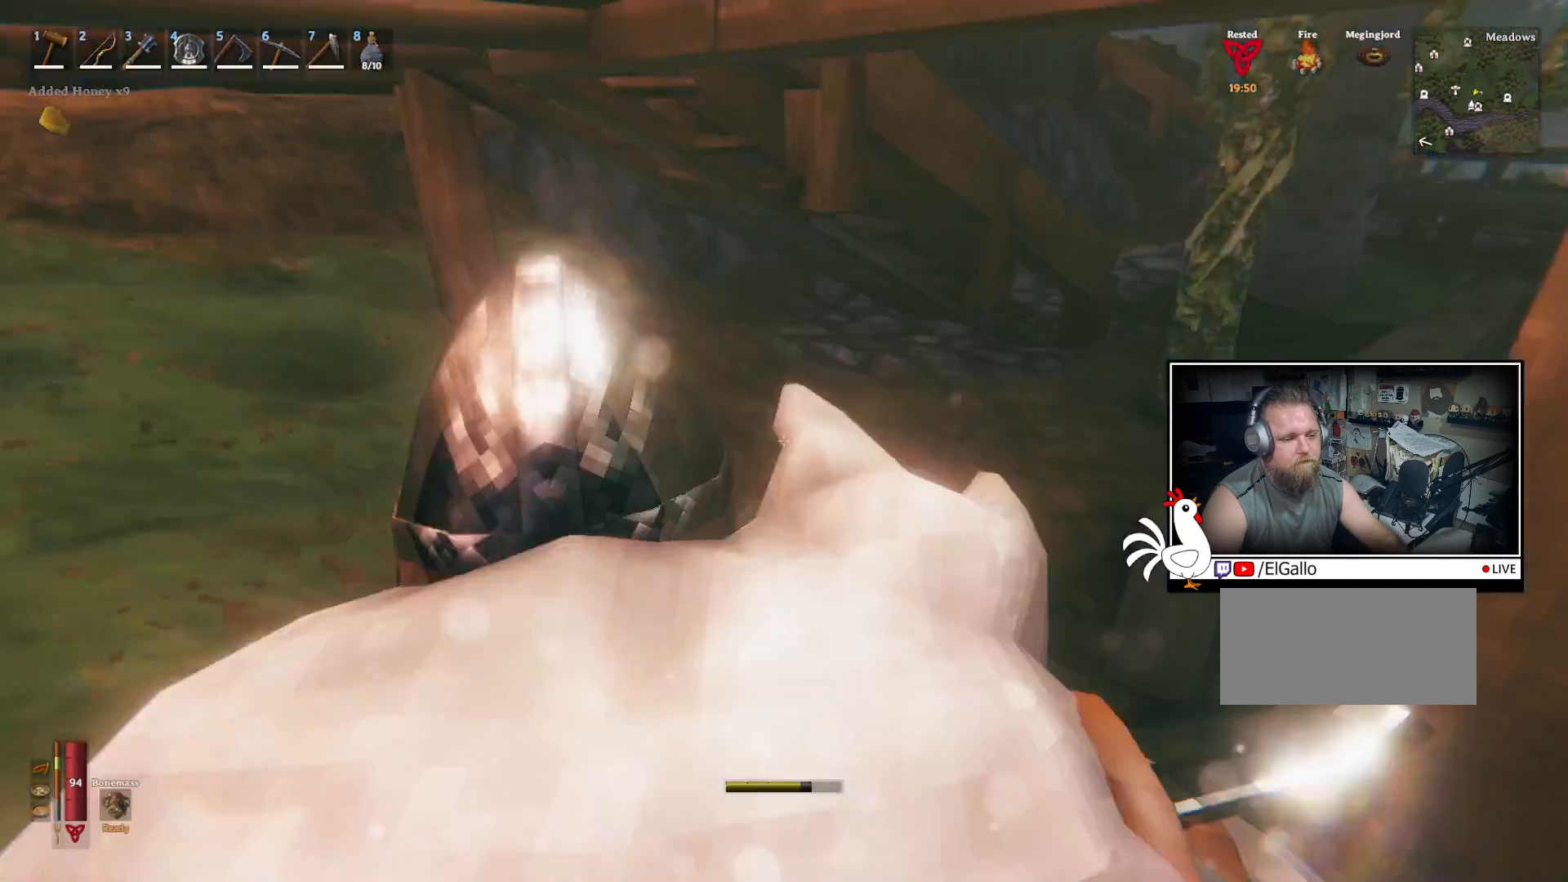
{"keys": ["shift", "w"], "mouse": [], "events": [[317, "a", "up"]]}
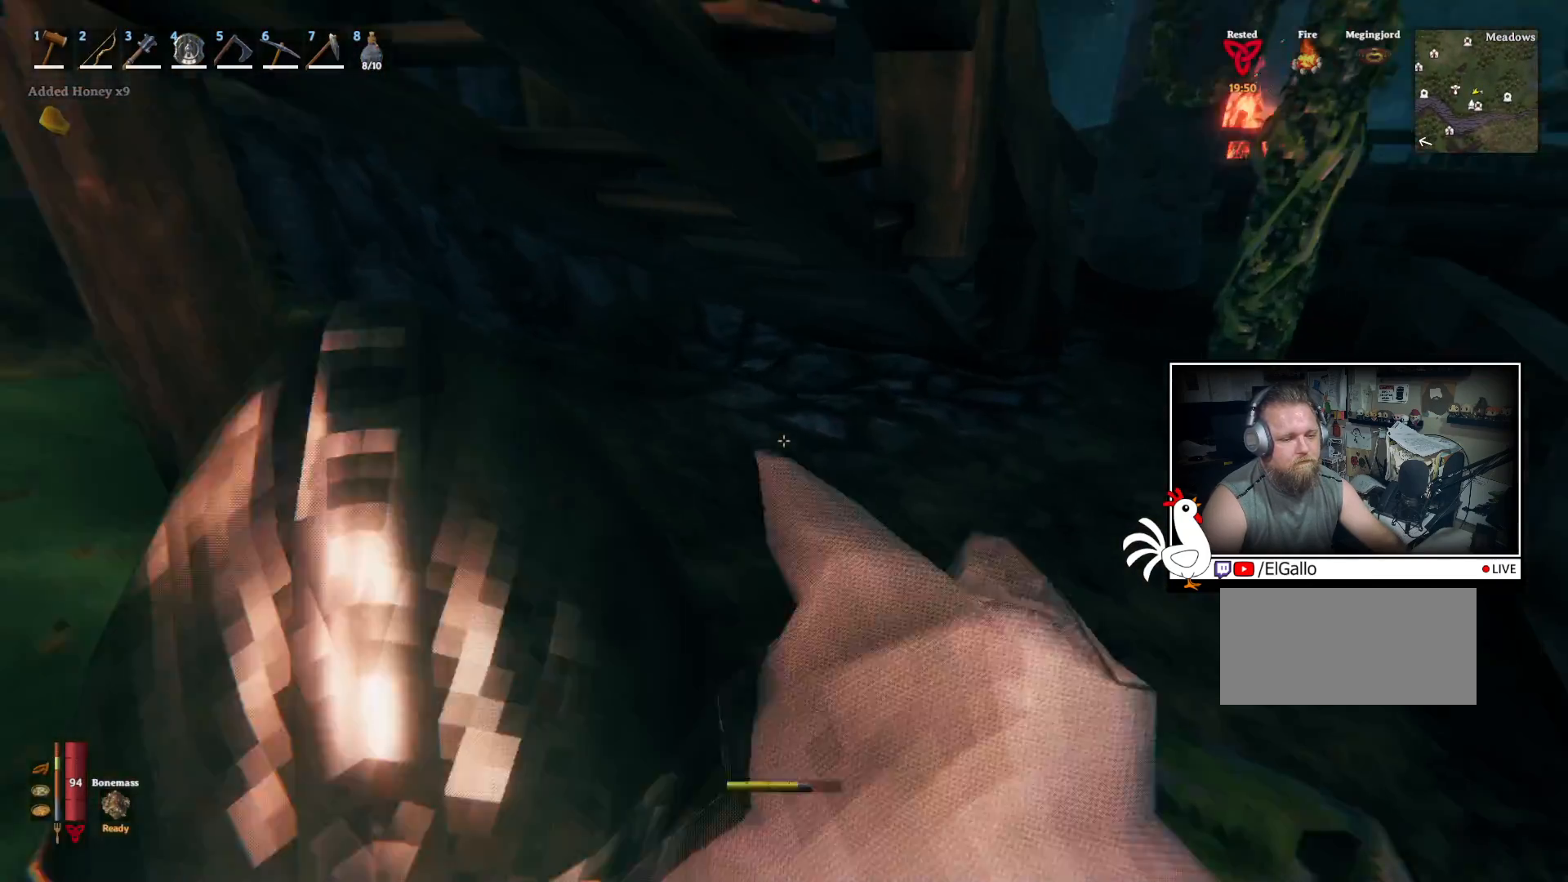
{"keys": ["shift", "w"], "mouse": [], "events": []}
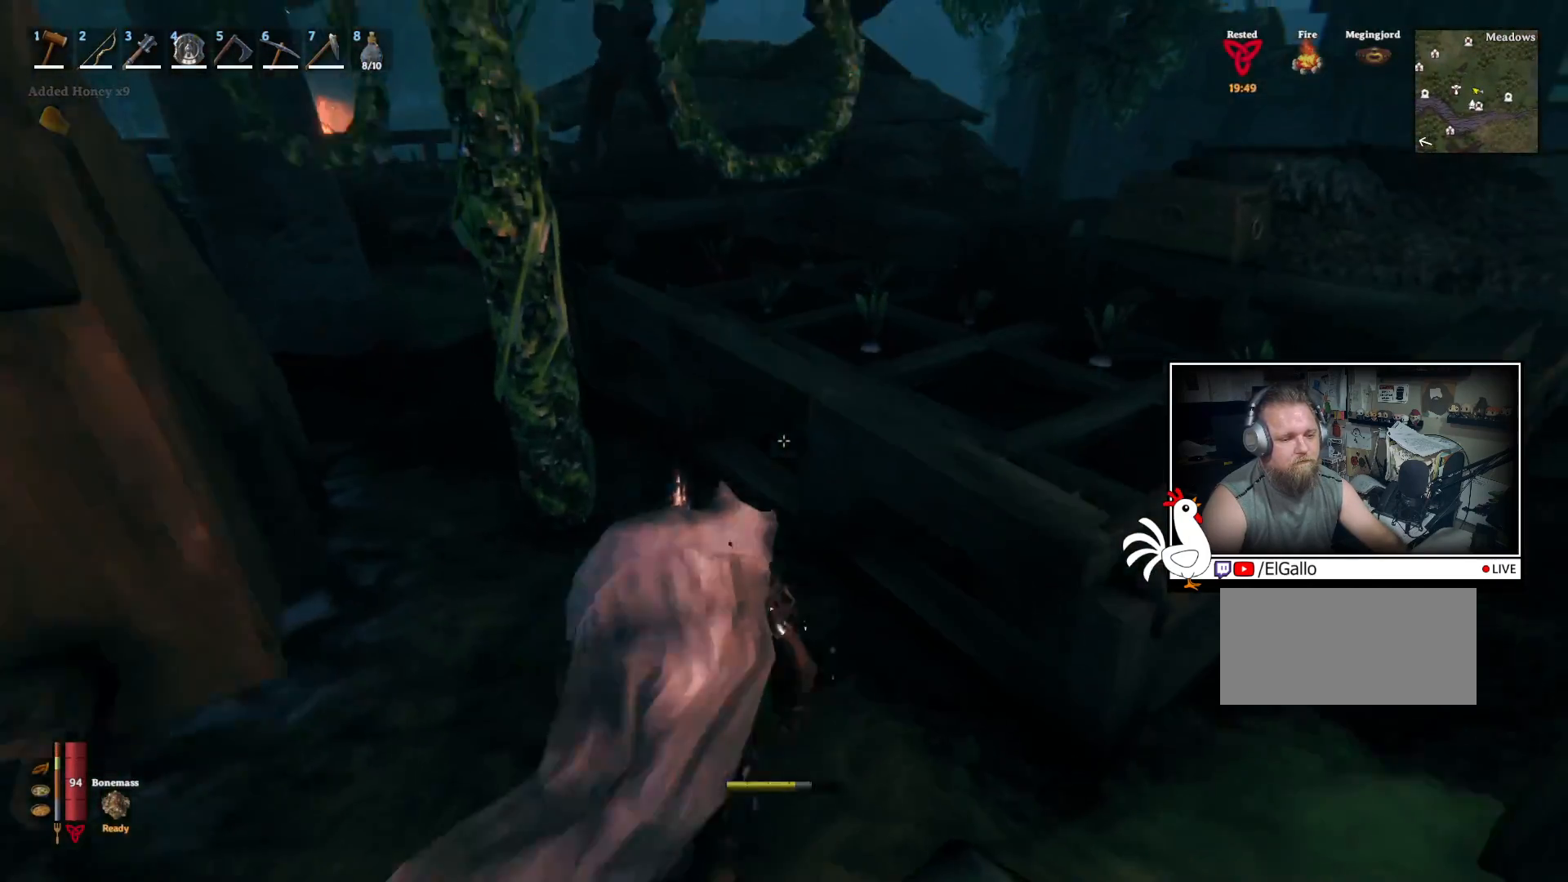
{"keys": ["shift", "w"], "mouse": [], "events": []}
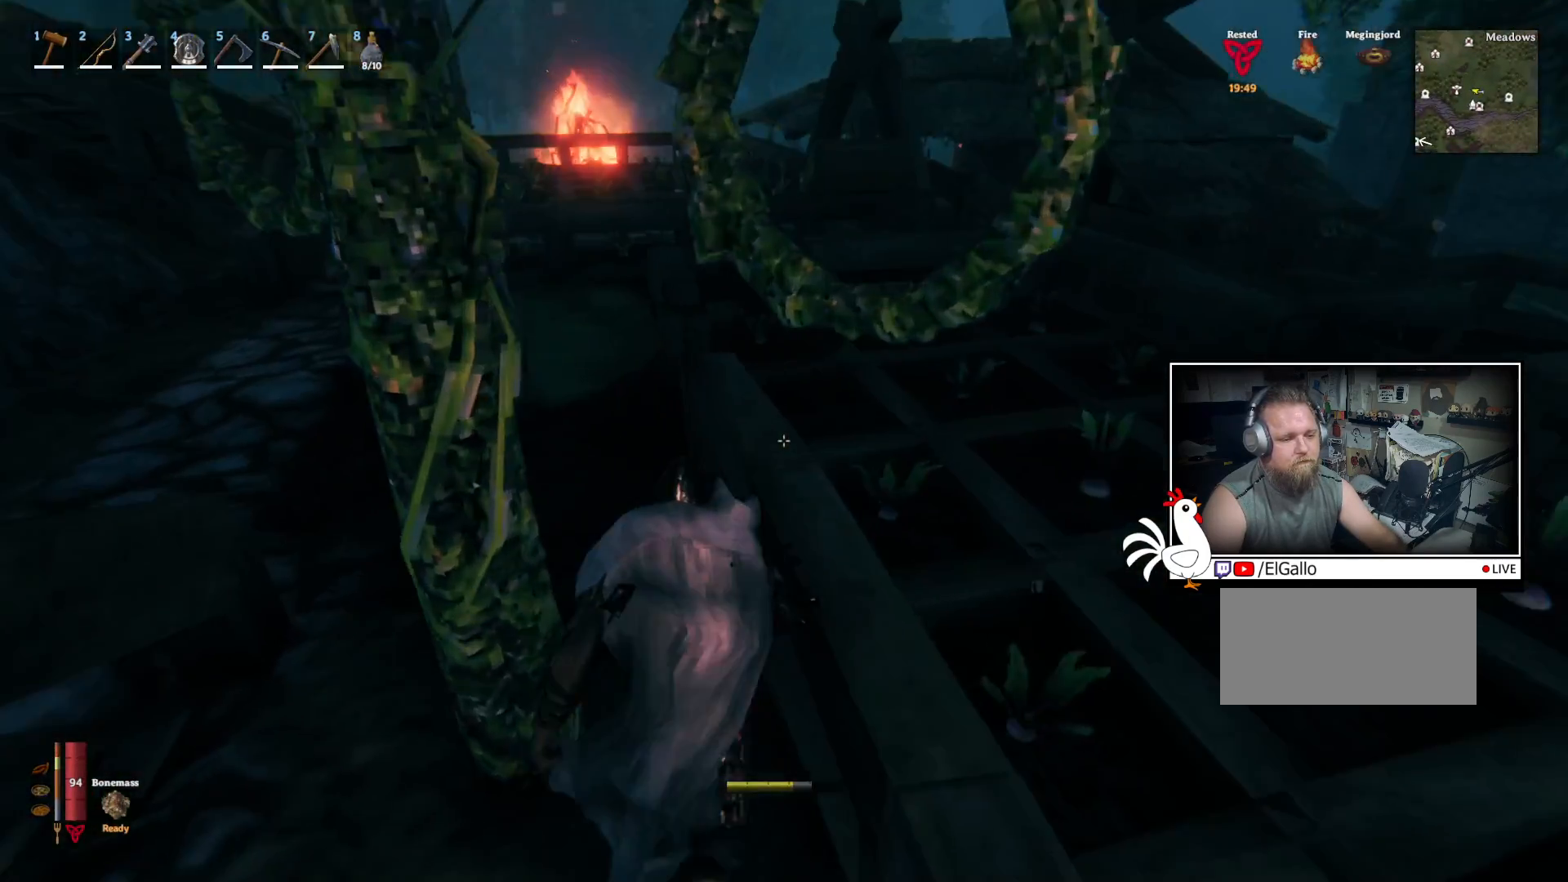
{"keys": ["shift", "w"], "mouse": [], "events": []}
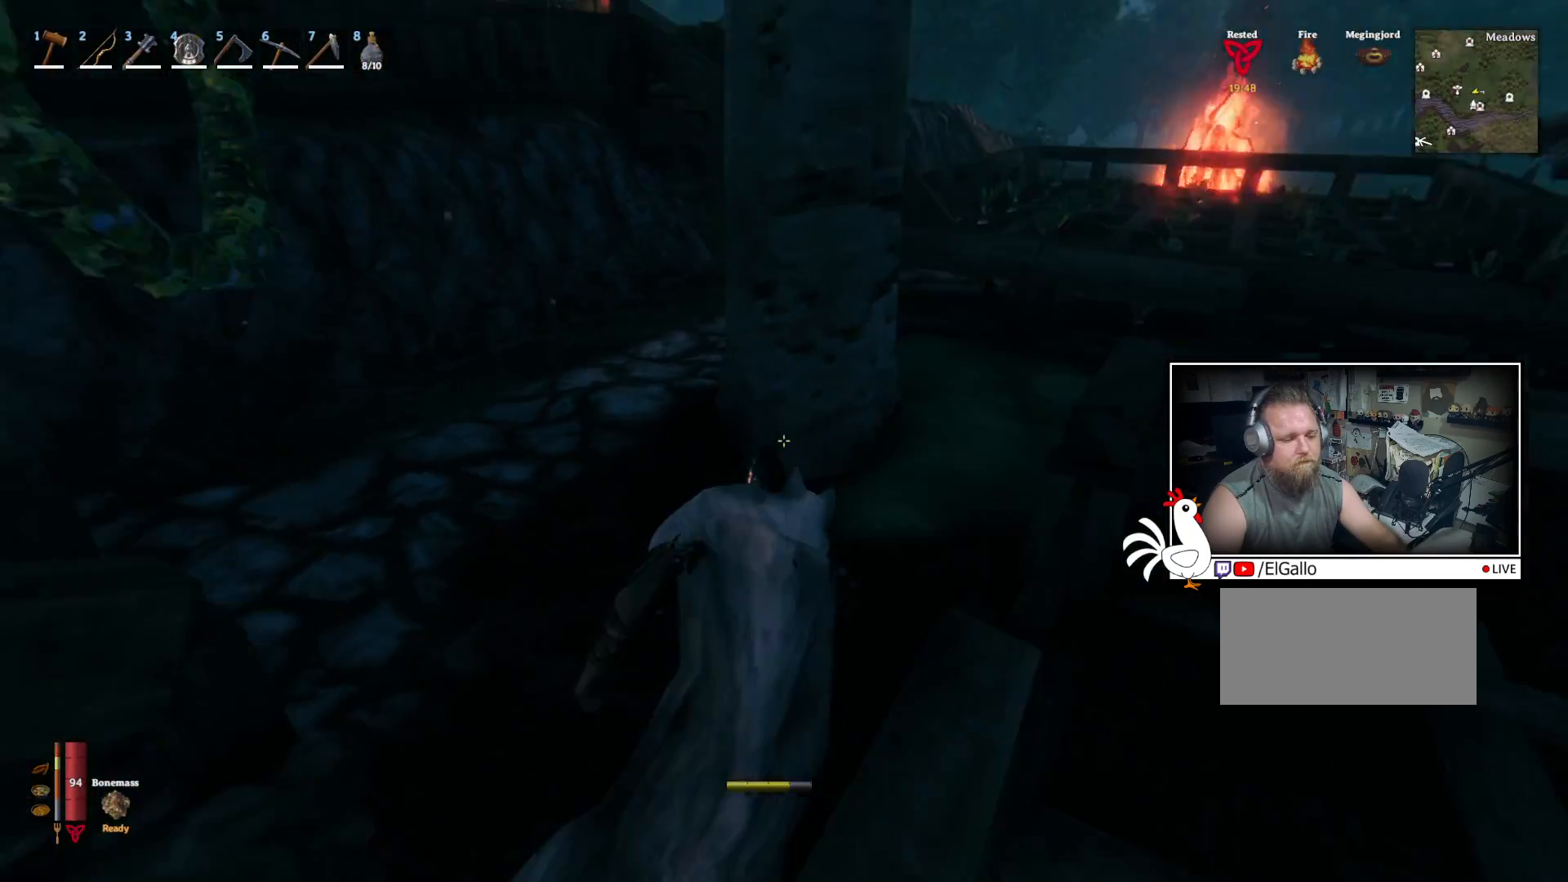
{"keys": ["shift", "w"], "mouse": [], "events": []}
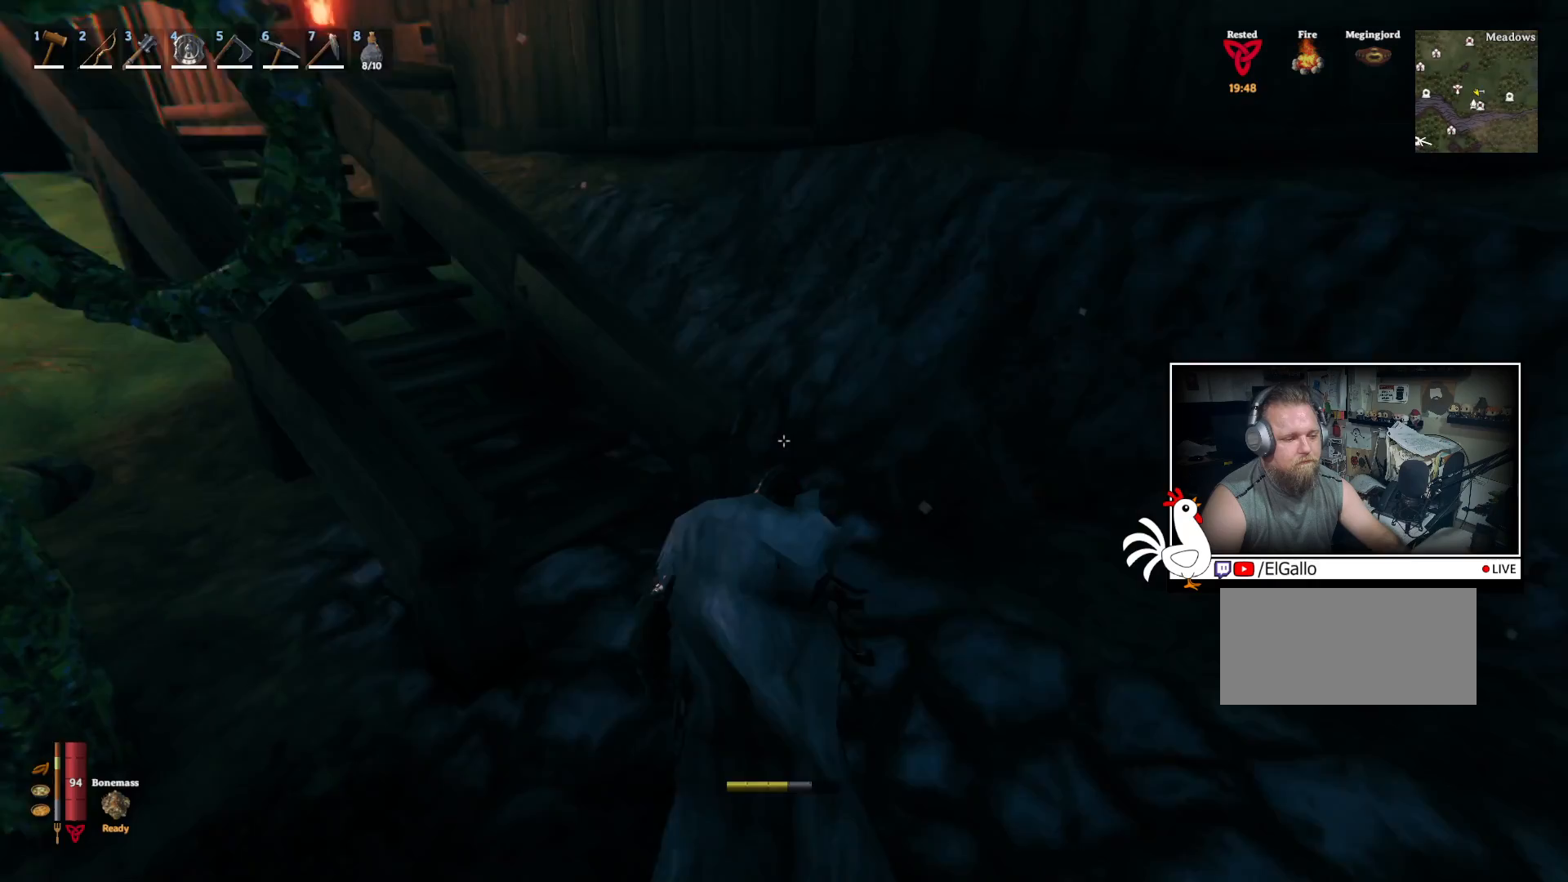
{"keys": ["shift", "w"], "mouse": [], "events": []}
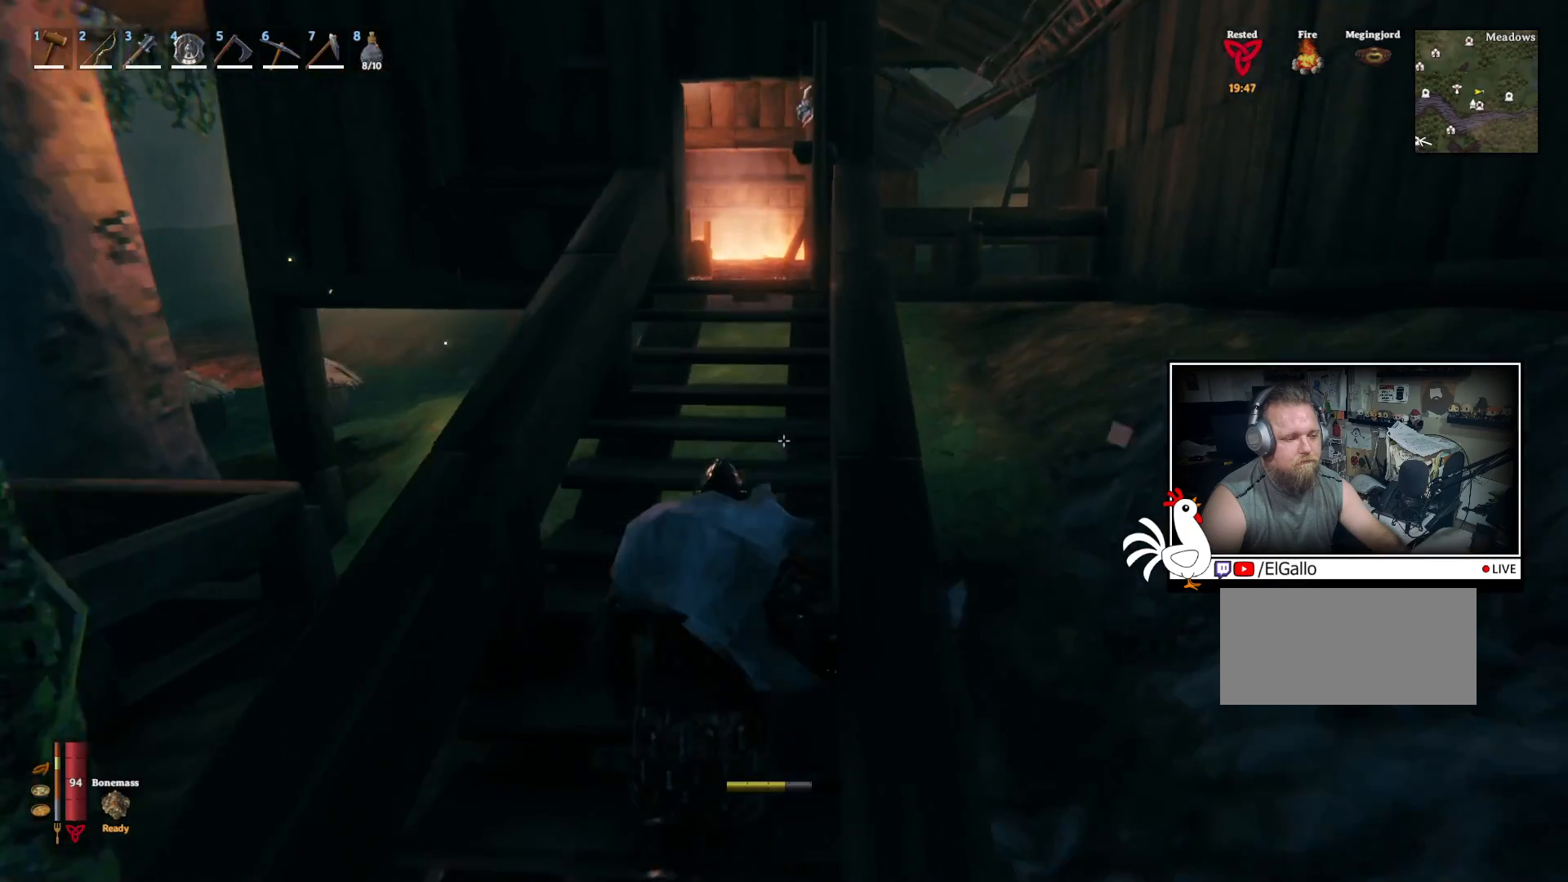
{"keys": ["shift", "w"], "mouse": [], "events": []}
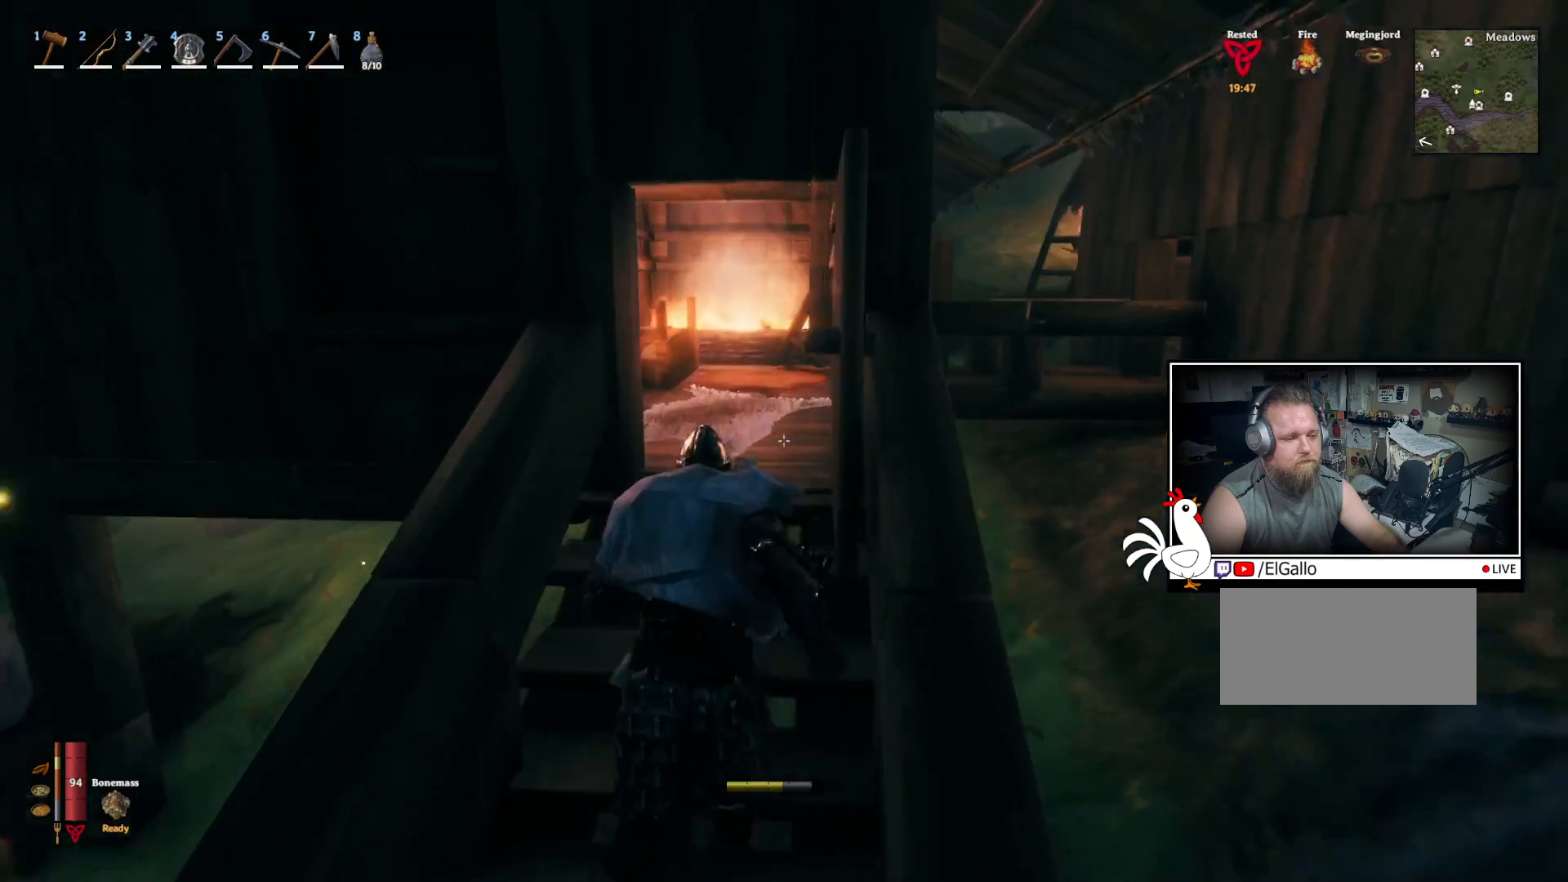
{"keys": ["shift", "w"], "mouse": [], "events": []}
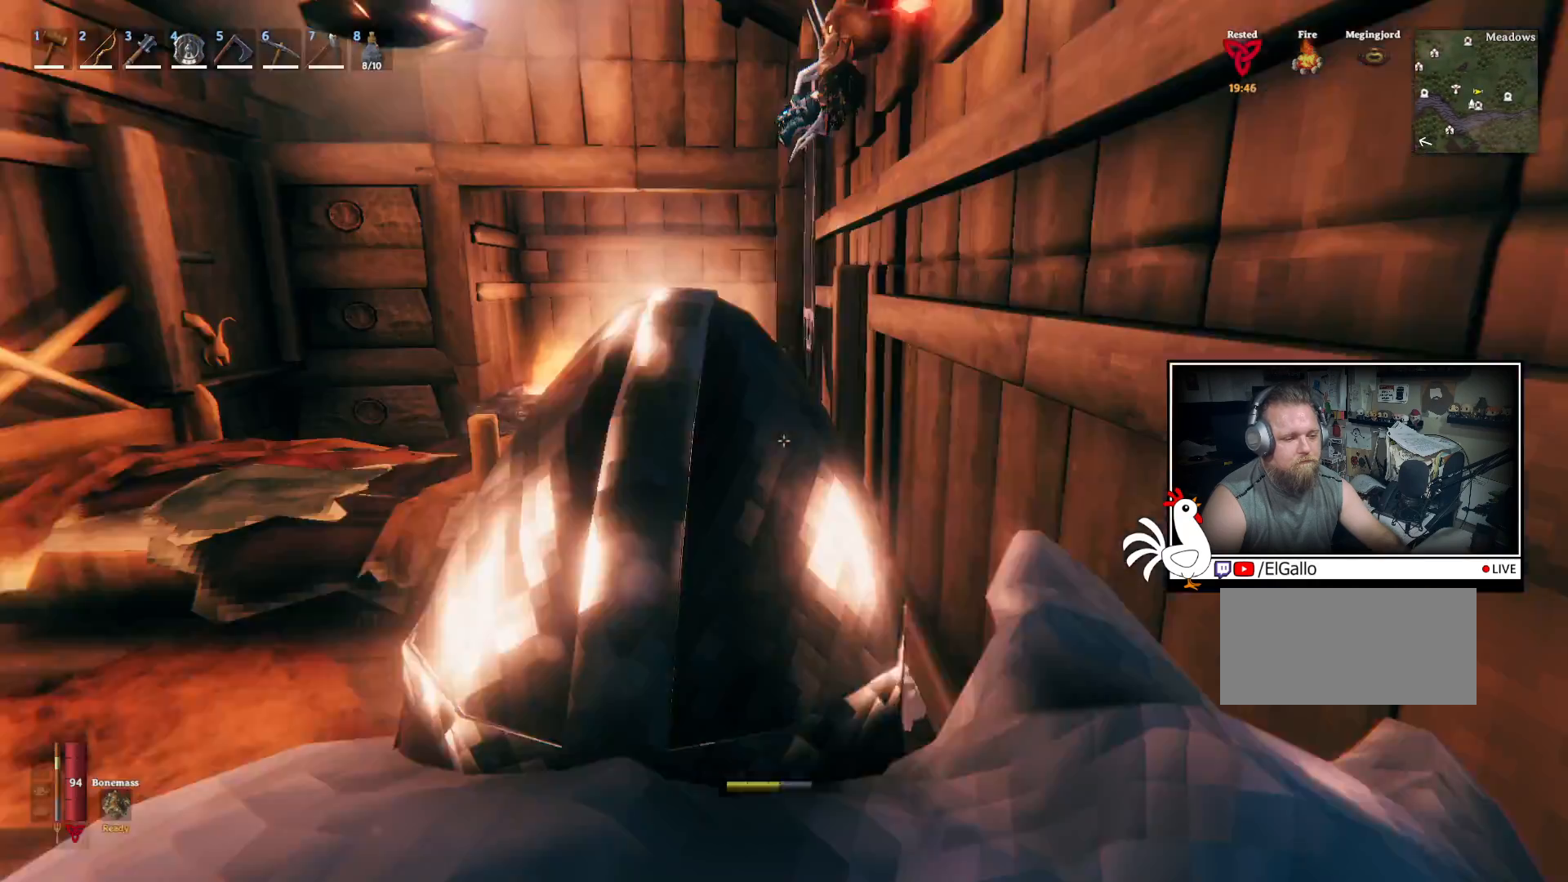
{"keys": ["shift", "w"], "mouse": [], "events": [[217, "a", "down"], [434, "a", "up"]]}
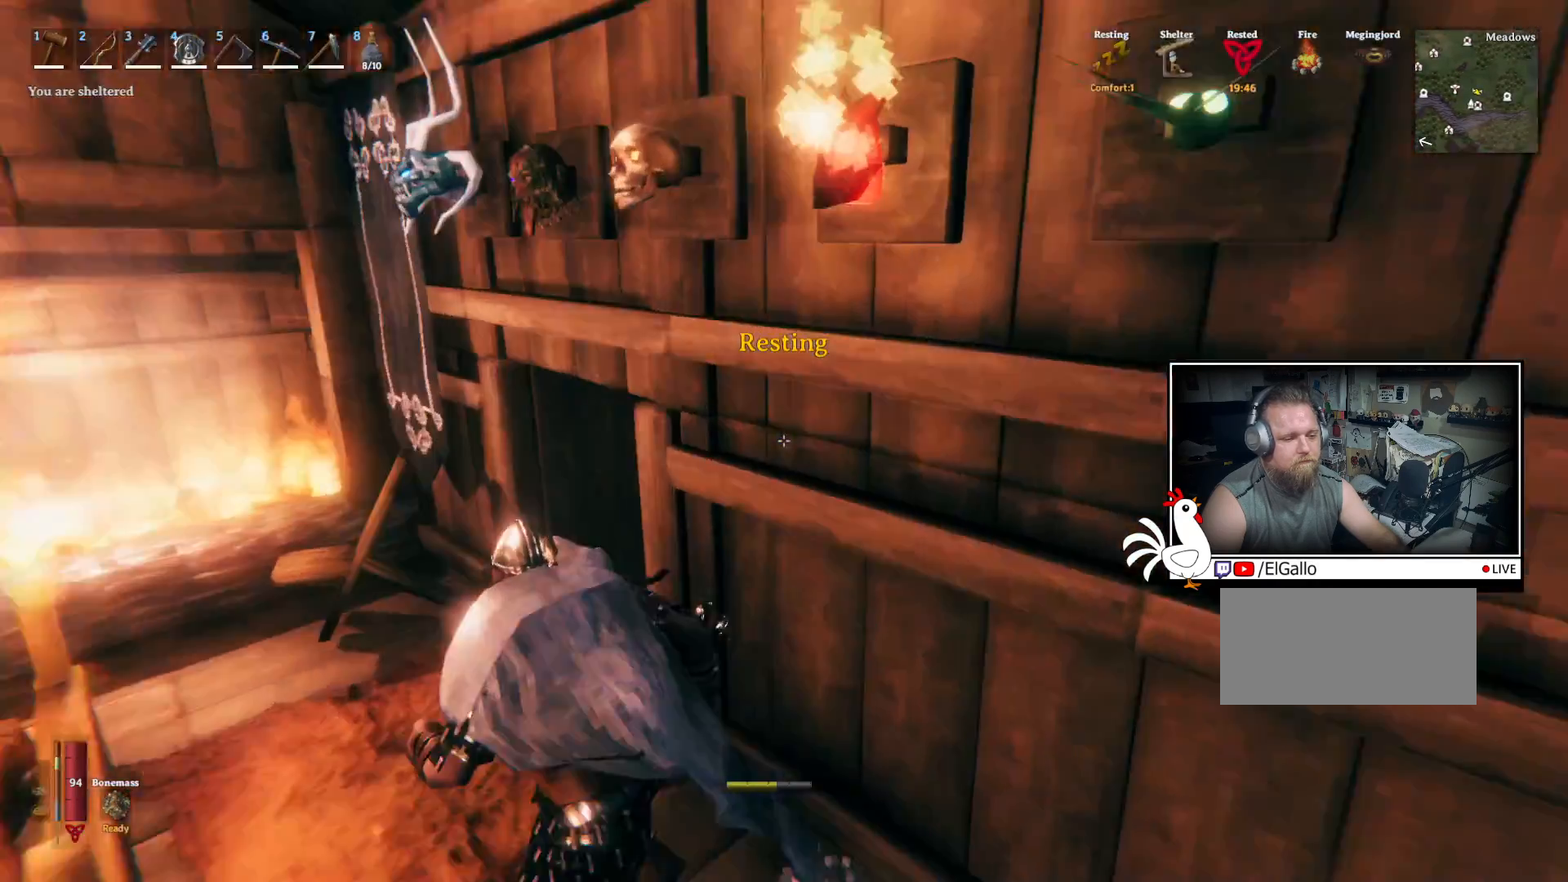
{"keys": ["a", "shift", "w"], "mouse": [], "events": [[467, "a", "down"]]}
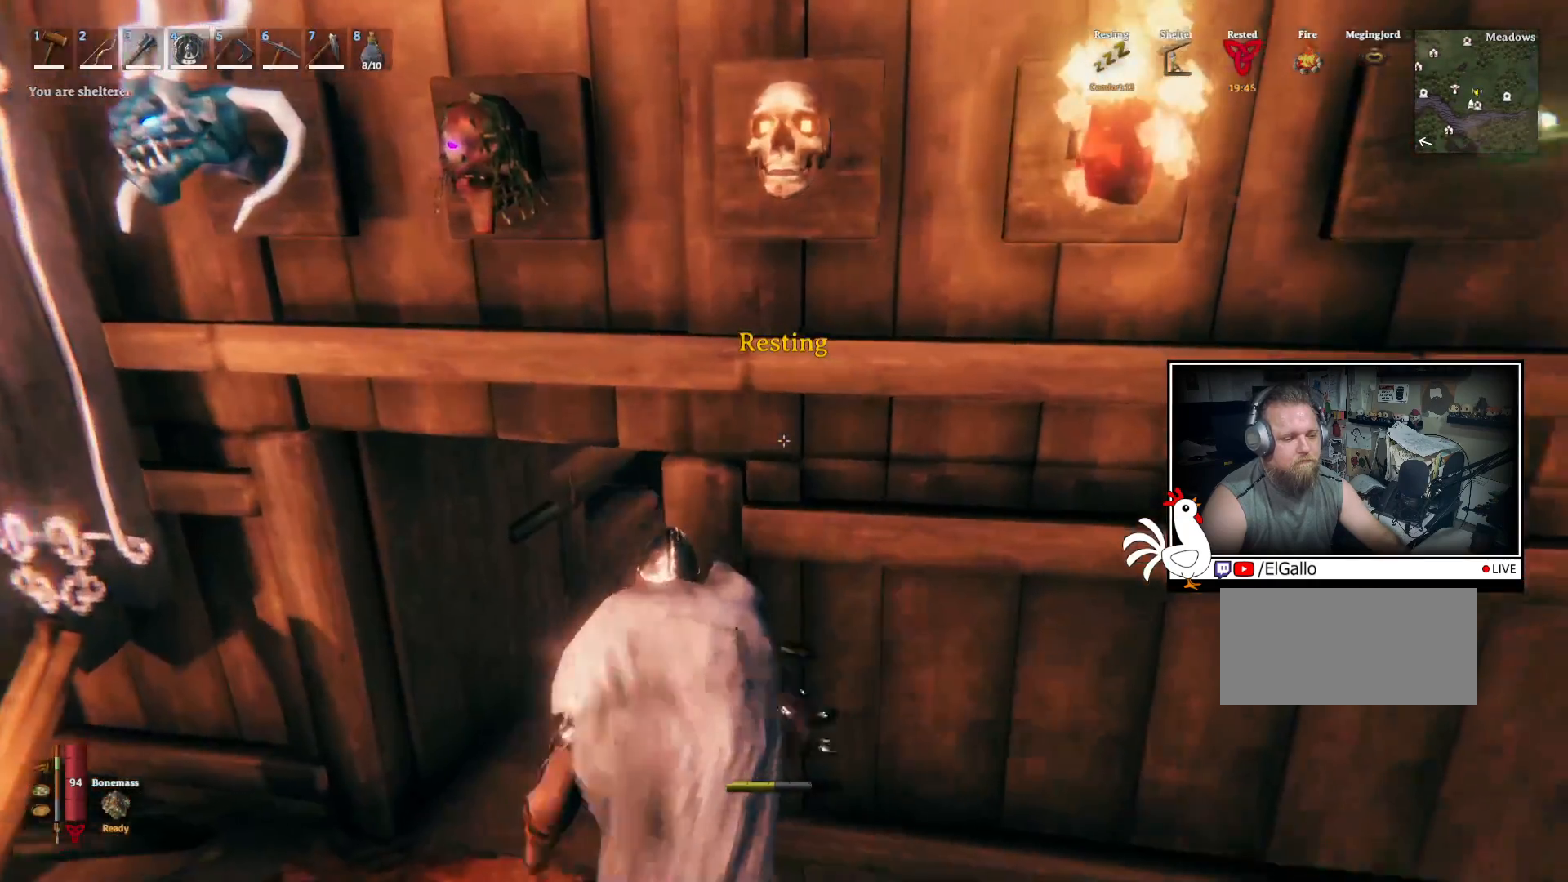
{"keys": ["shift", "w"], "mouse": [], "events": [[184, "a", "up"]]}
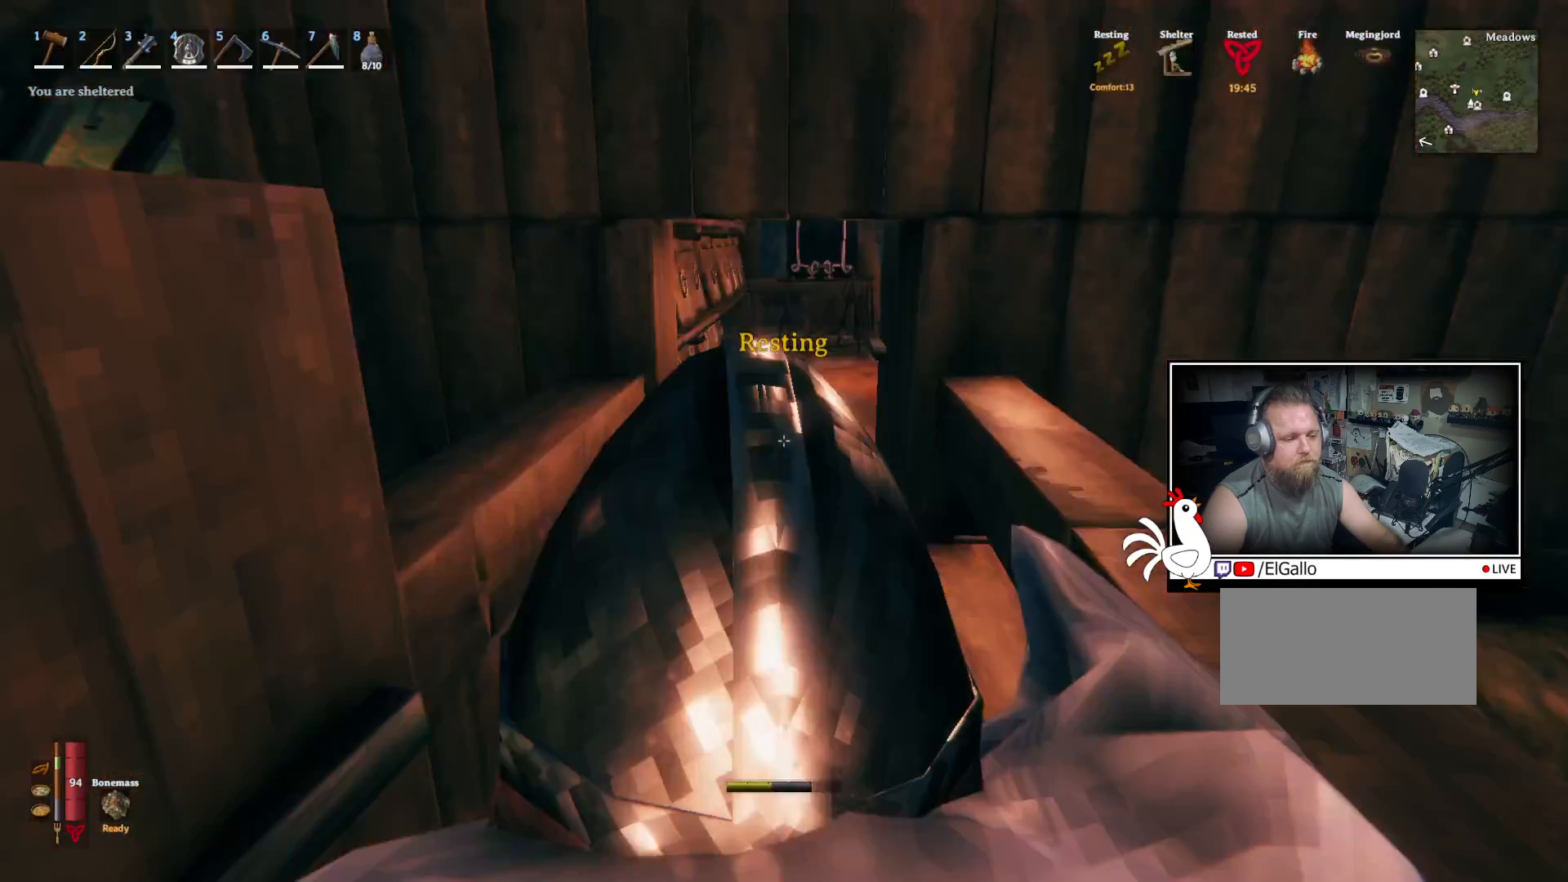
{"keys": ["shift", "w"], "mouse": [], "events": []}
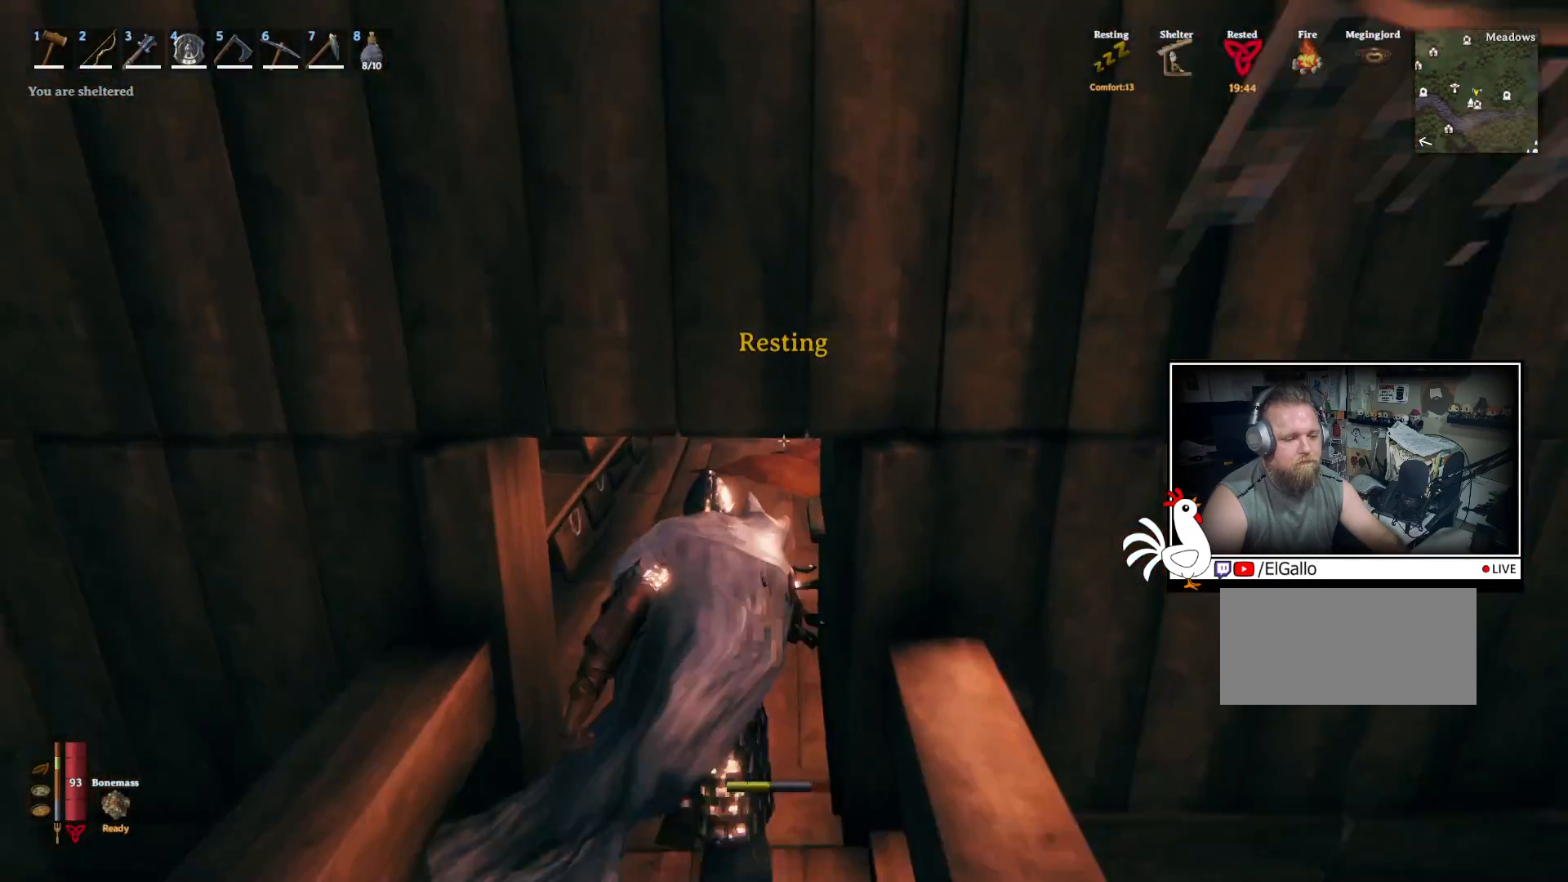
{"keys": ["shift", "w"], "mouse": [], "events": []}
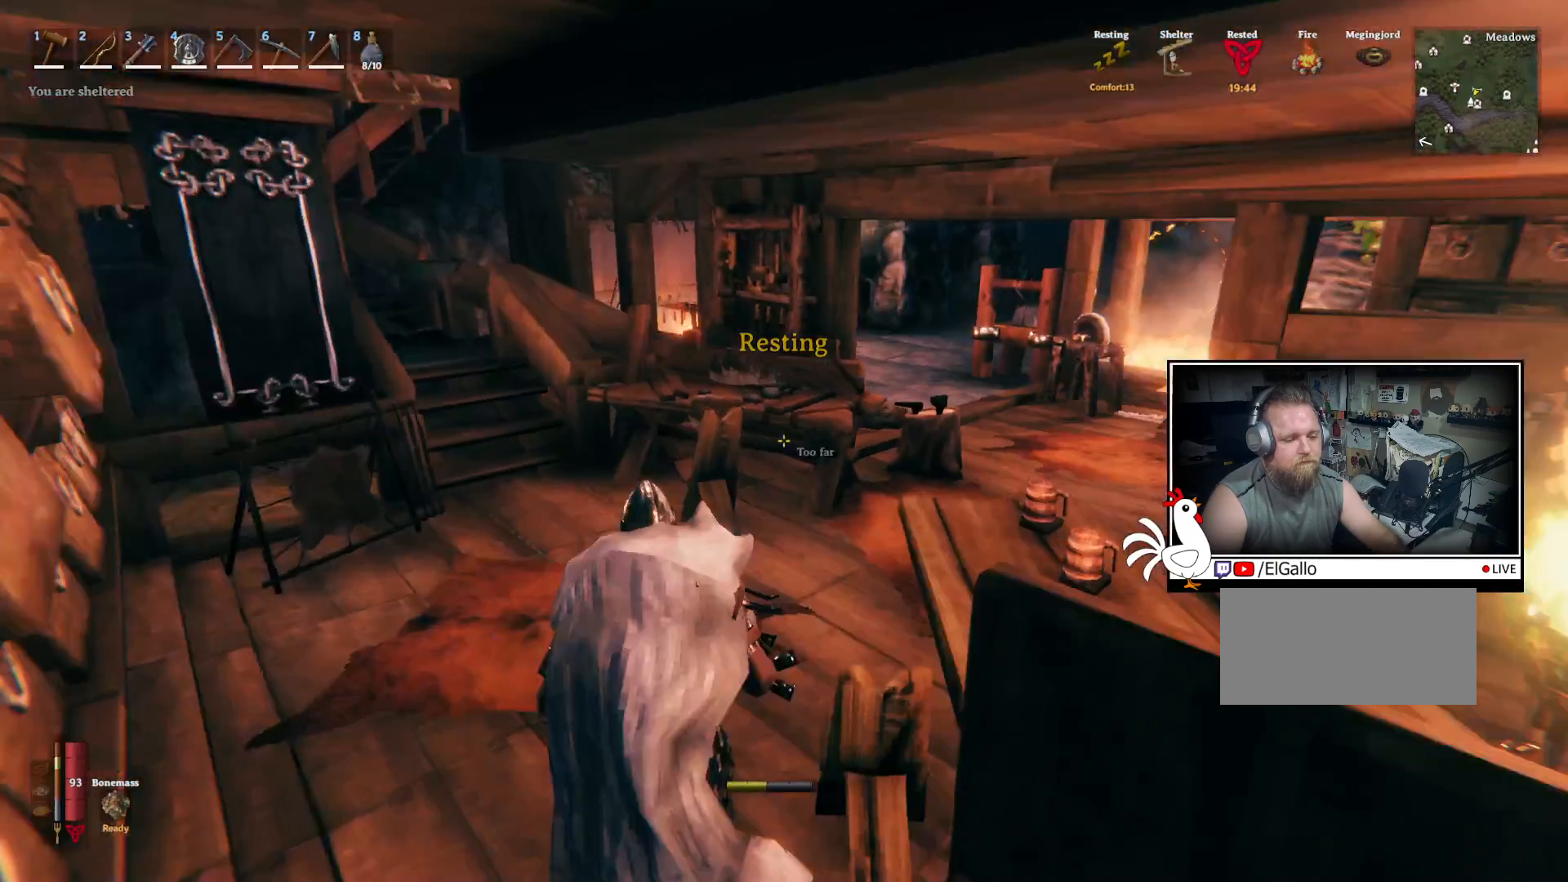
{"keys": ["shift", "w"], "mouse": [], "events": []}
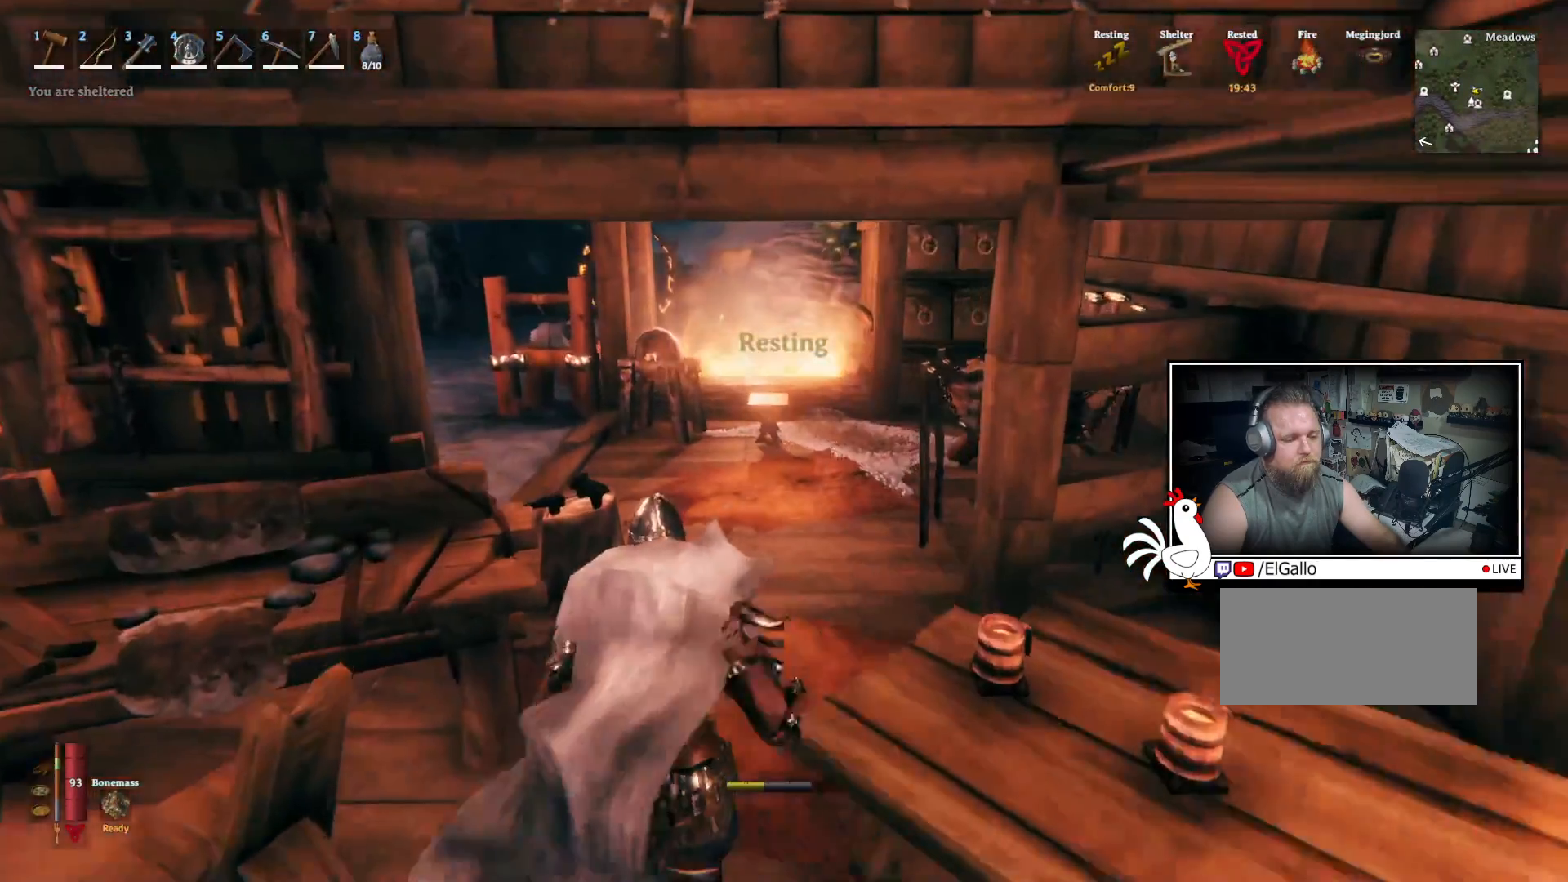
{"keys": ["shift", "w"], "mouse": [], "events": []}